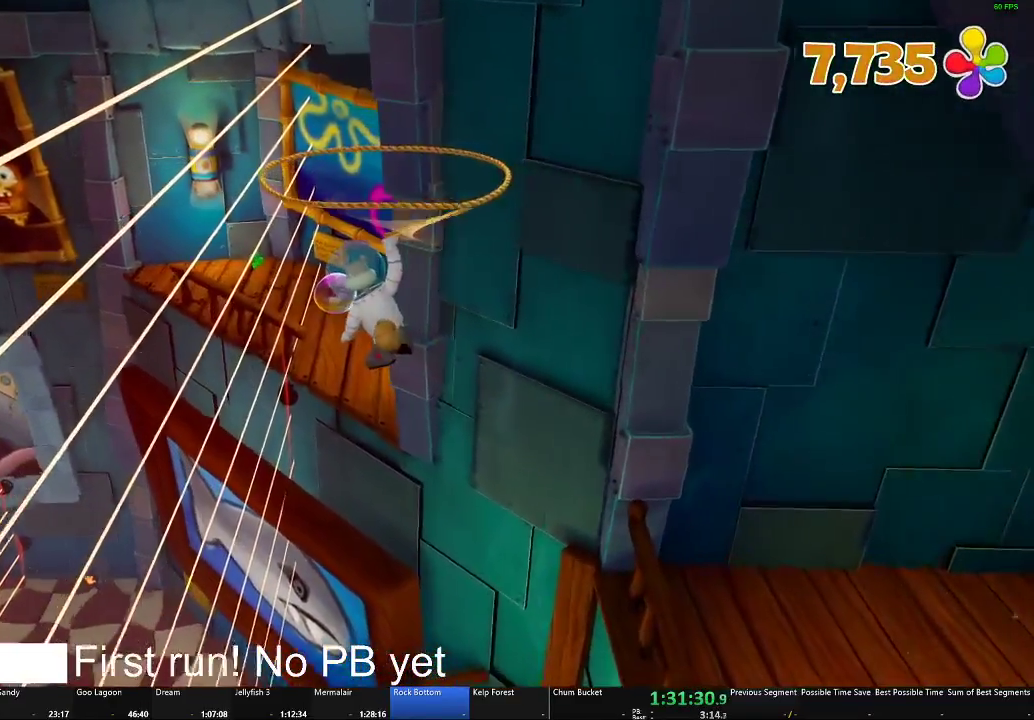
Gameplay with a controller (Xbox layout); each line is a JSON object with the inputs held at the frame after it. "events" lists button and stick changes between this image and that frame as [ms after this image, input, new state], when the widget could be followed in between. This document gives stick clicks only as held states, not as events.
{"buttons": ["L2"], "left_stick": "up", "right_stick": "center", "events": [[34, "left_stick", "up"], [217, "left_stick", "up-left"], [284, "left_stick", "up"]]}
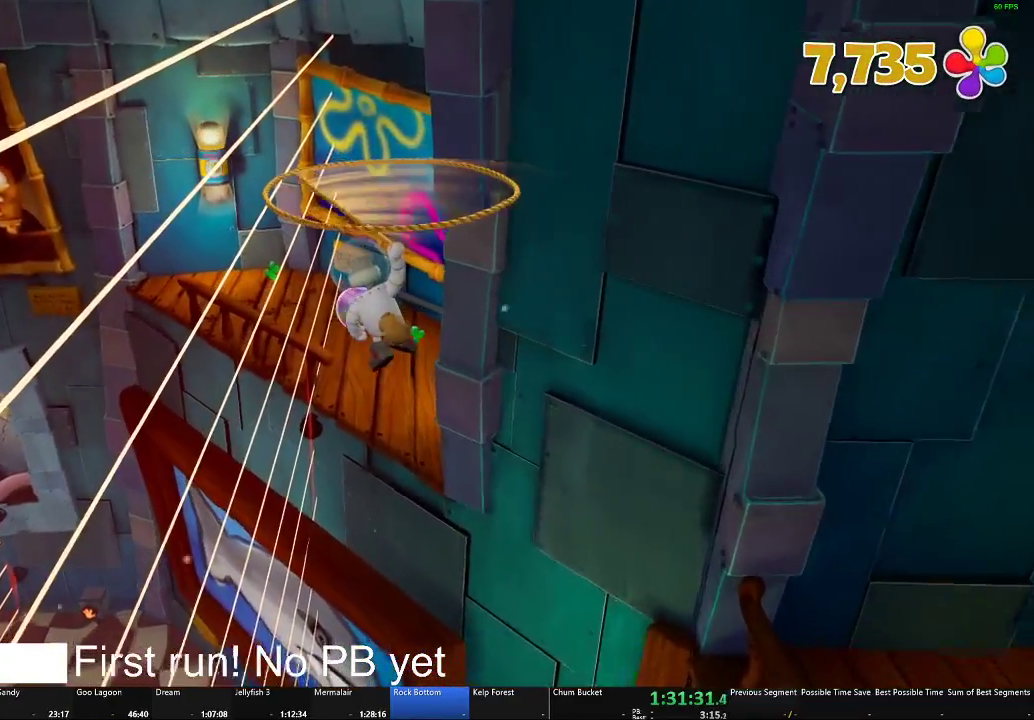
{"buttons": ["L2"], "left_stick": "up", "right_stick": "center", "events": []}
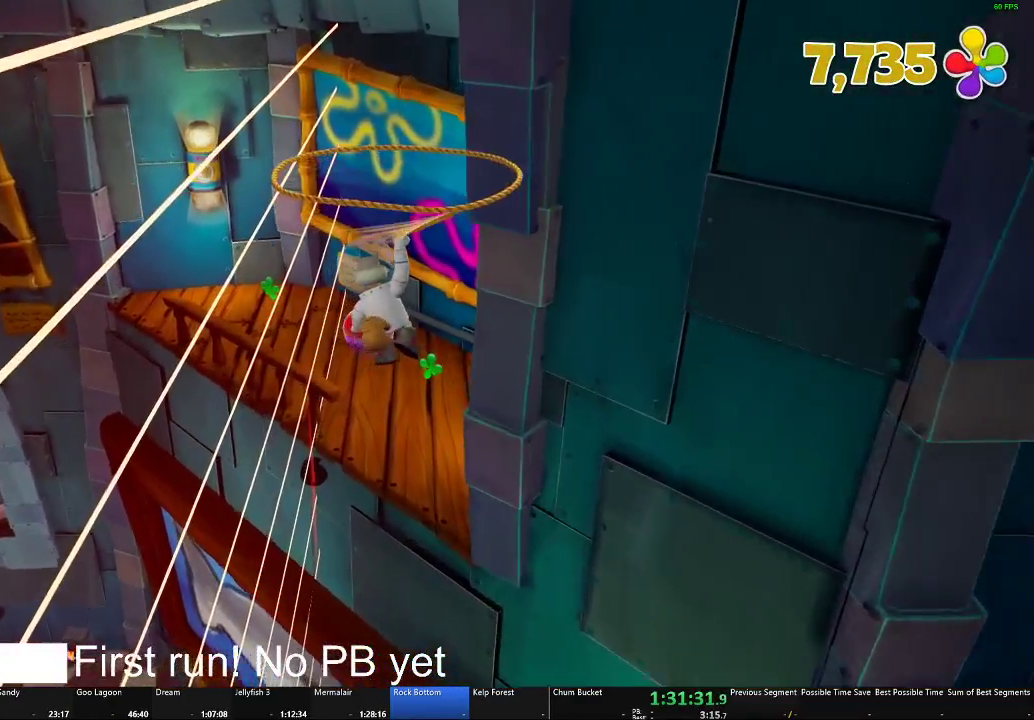
{"buttons": ["L2"], "left_stick": "up", "right_stick": "center", "events": []}
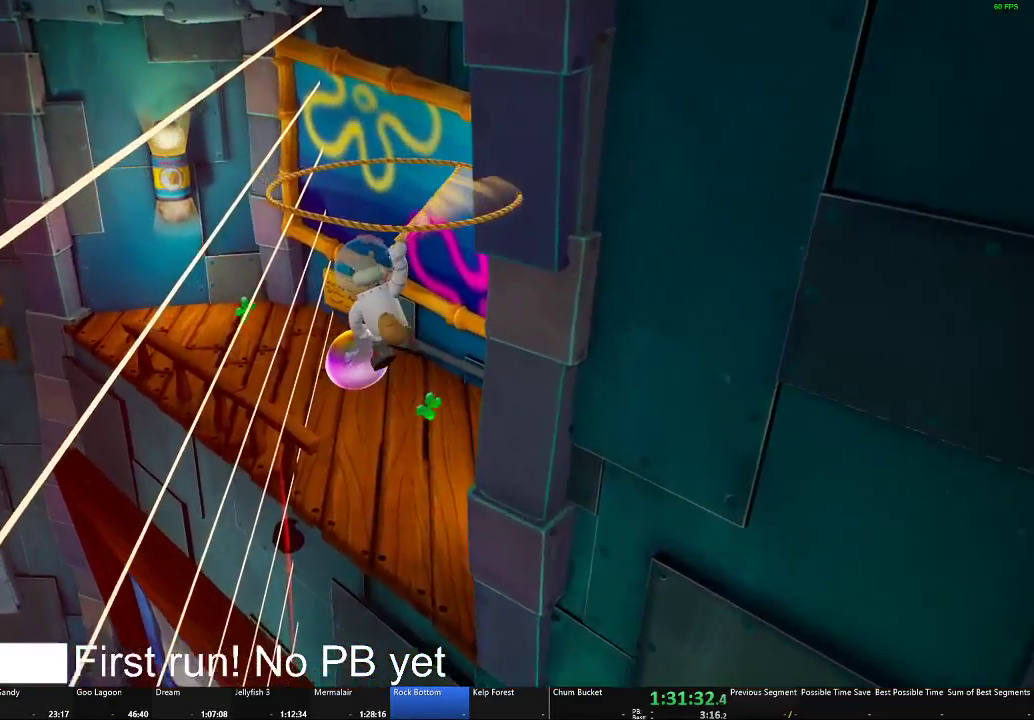
{"buttons": ["L2"], "left_stick": "up", "right_stick": "center", "events": []}
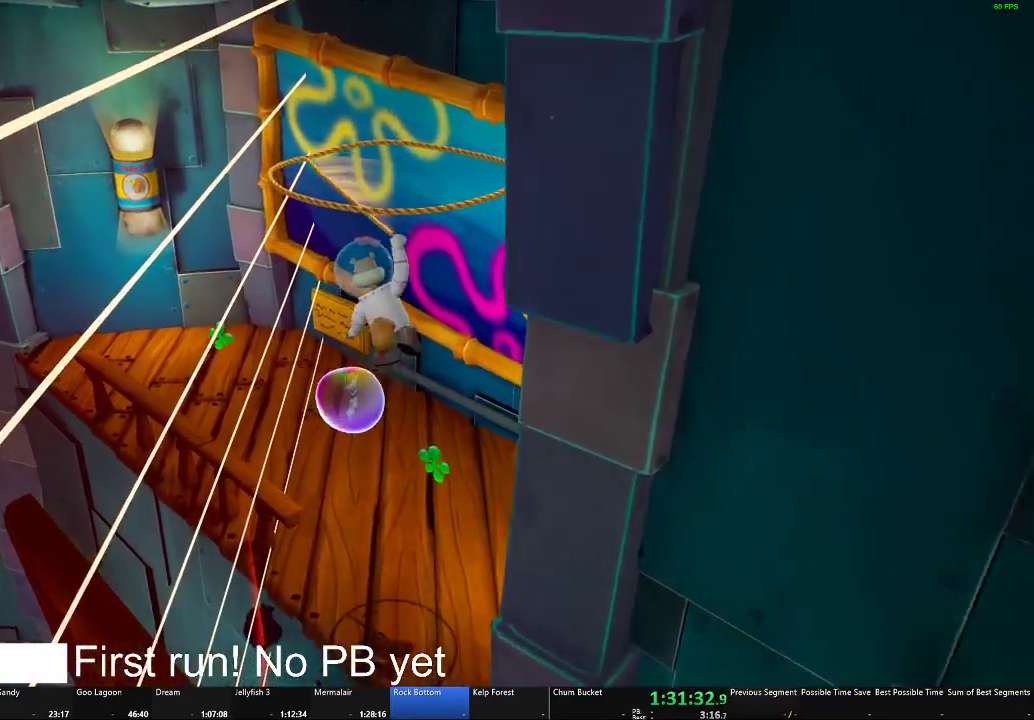
{"buttons": ["L2"], "left_stick": "up-left", "right_stick": "center", "events": [[484, "left_stick", "up-left"]]}
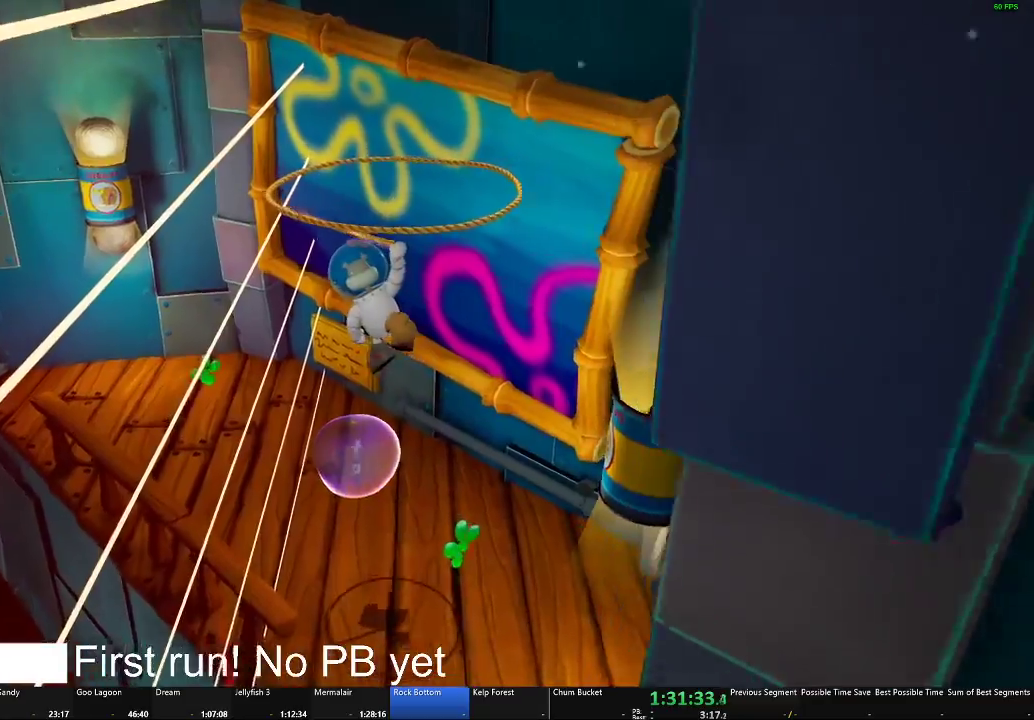
{"buttons": ["L2"], "left_stick": "up-right", "right_stick": "center", "events": [[301, "left_stick", "up"], [434, "left_stick", "up-right"]]}
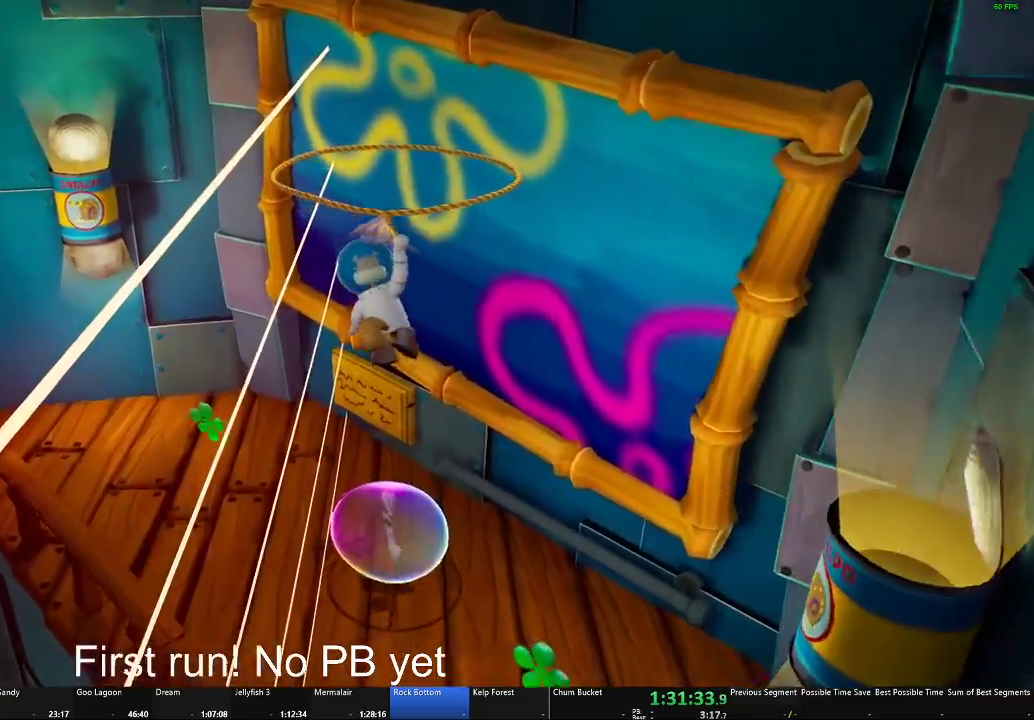
{"buttons": ["L2"], "left_stick": "center", "right_stick": "center", "events": [[50, "left_stick", "right"], [100, "left_stick", "down-right"], [167, "left_stick", "down"], [400, "left_stick", "center"]]}
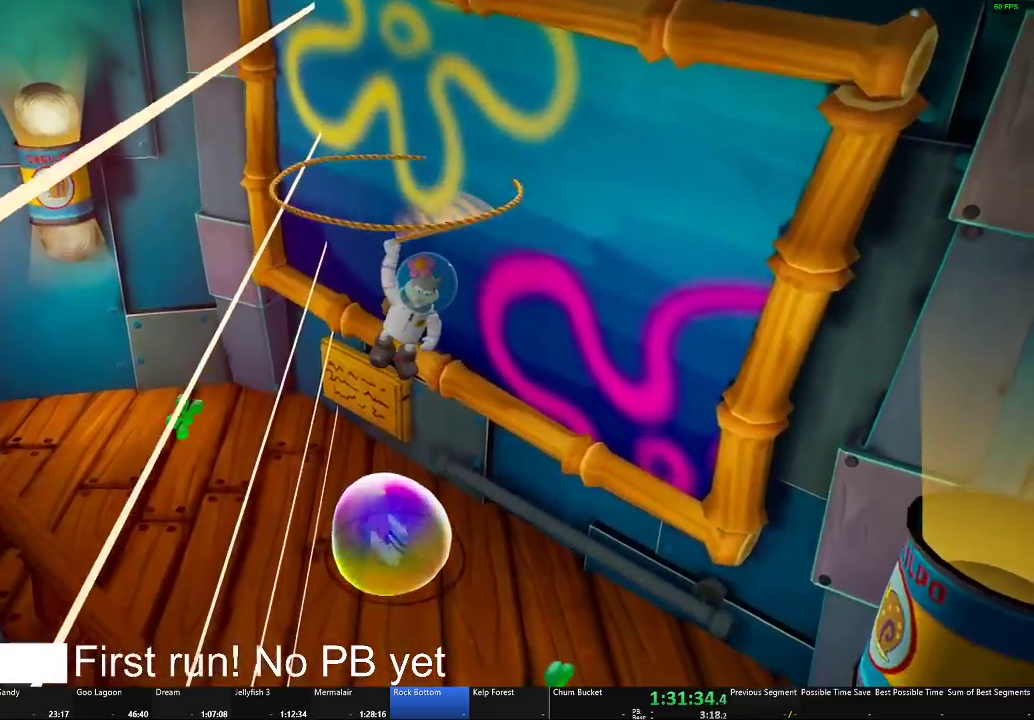
{"buttons": ["L2"], "left_stick": "center", "right_stick": "right", "events": [[434, "right_stick", "right"]]}
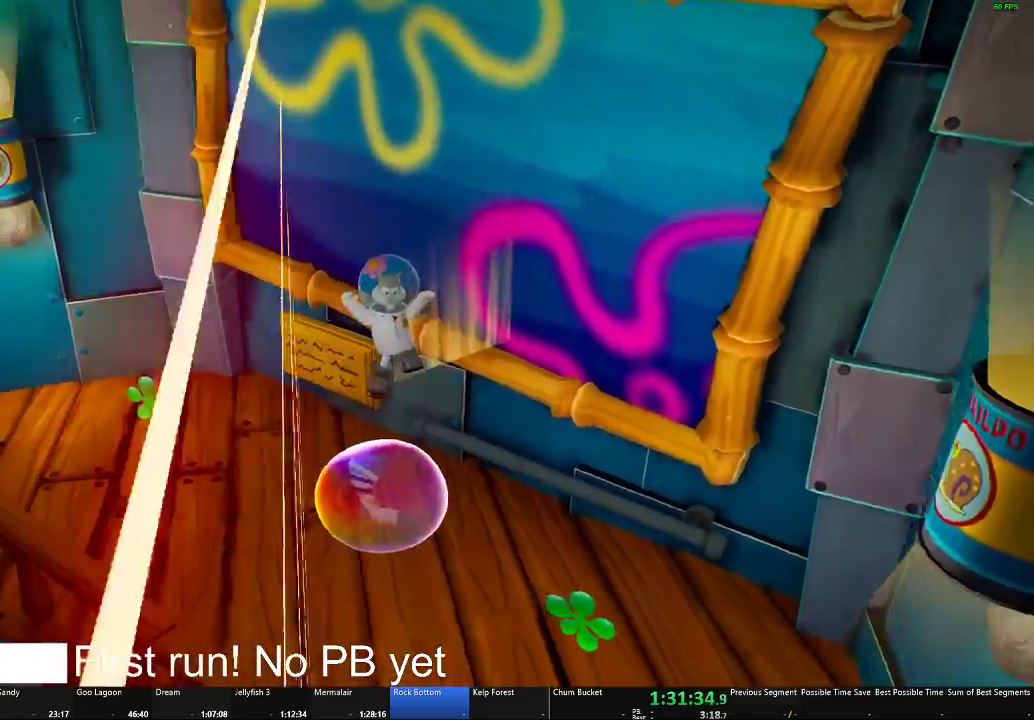
{"buttons": ["L2"], "left_stick": "center", "right_stick": "right", "events": []}
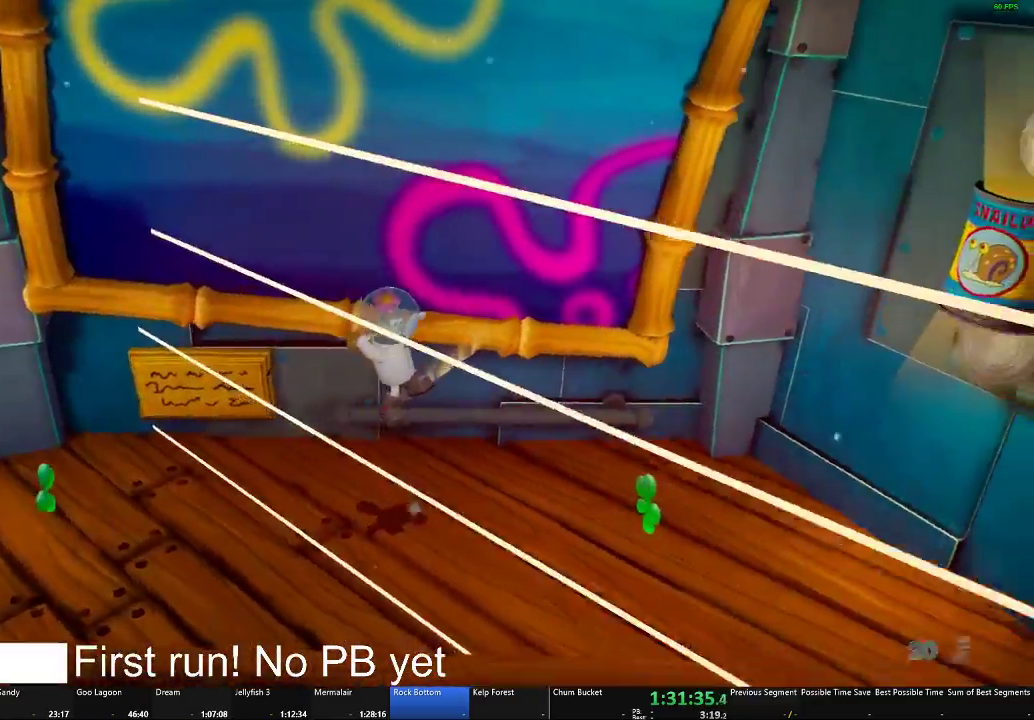
{"buttons": ["L2"], "left_stick": "up-right", "right_stick": "right", "events": [[167, "left_stick", "right"], [384, "left_stick", "up-right"]]}
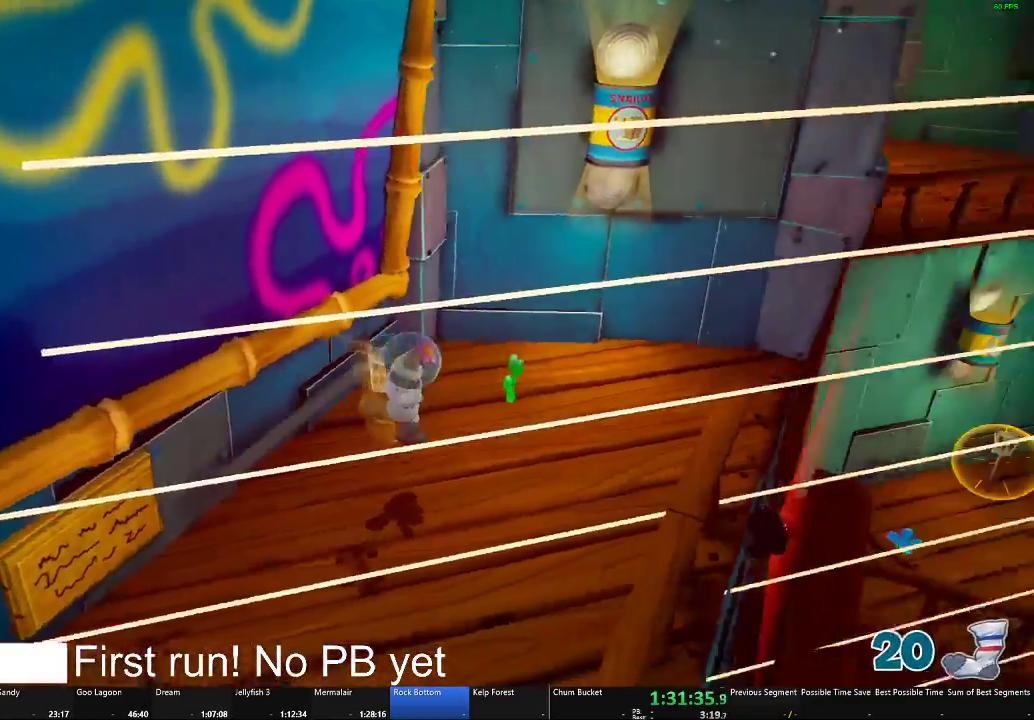
{"buttons": ["L2"], "left_stick": "up", "right_stick": "center", "events": [[350, "left_stick", "up"], [484, "right_stick", "center"]]}
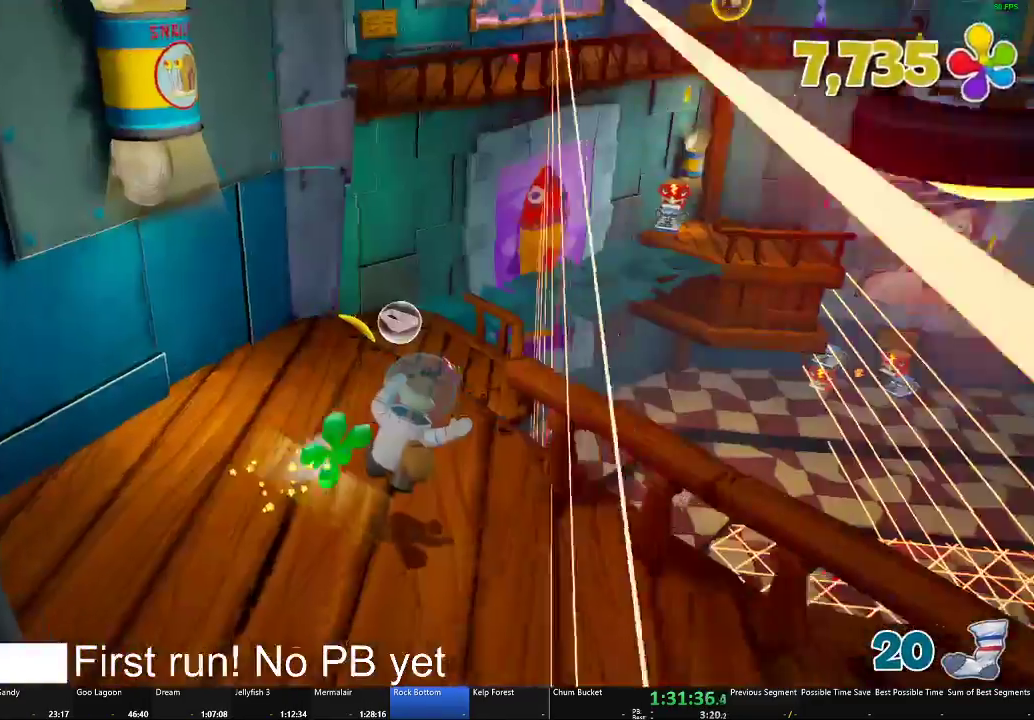
{"buttons": ["L2"], "left_stick": "up", "right_stick": "center", "events": []}
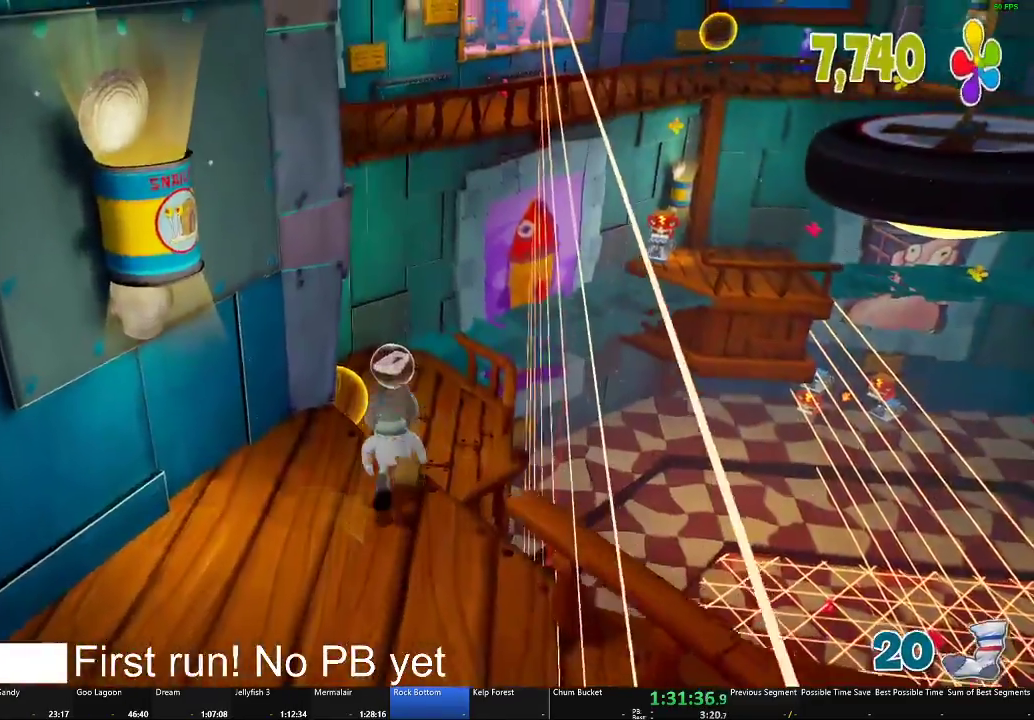
{"buttons": [], "left_stick": "up", "right_stick": "left", "events": [[317, "L2", "up"], [500, "right_stick", "left"]]}
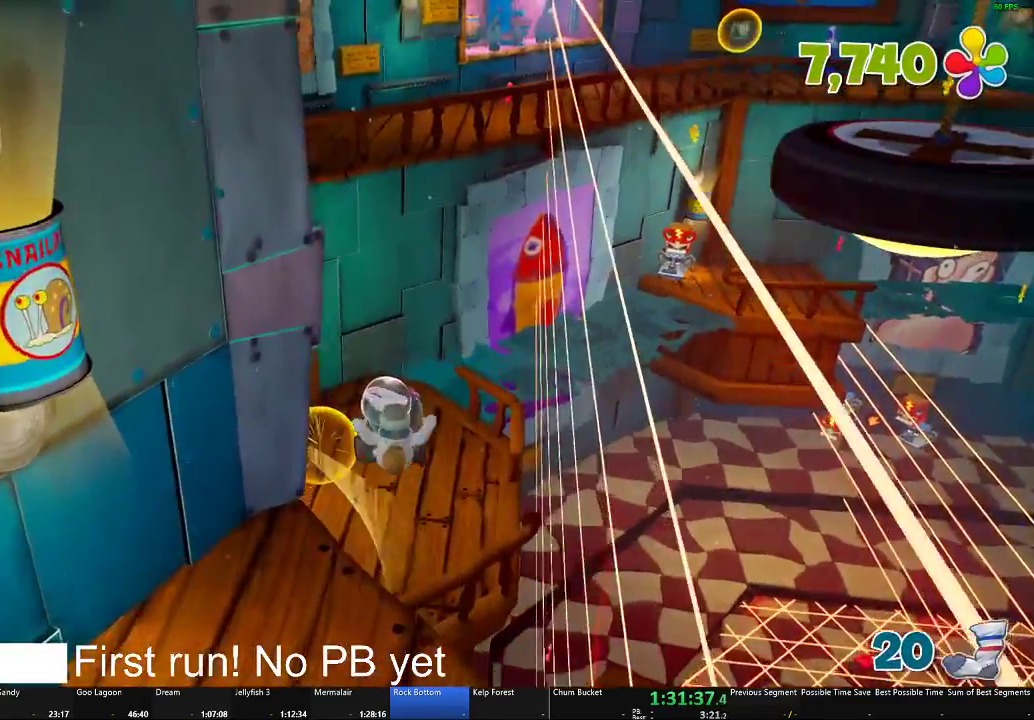
{"buttons": ["L2"], "left_stick": "up", "right_stick": "center", "events": [[167, "L2", "down"], [184, "right_stick", "center"]]}
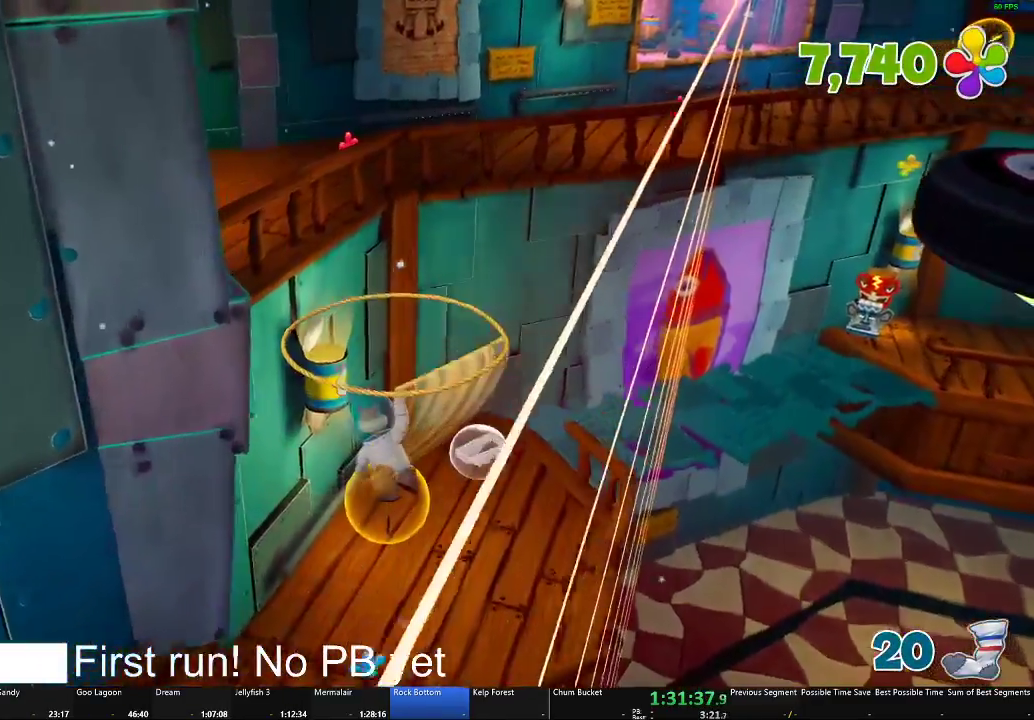
{"buttons": ["L2"], "left_stick": "up", "right_stick": "center", "events": [[283, "right_stick", "down"], [467, "right_stick", "center"]]}
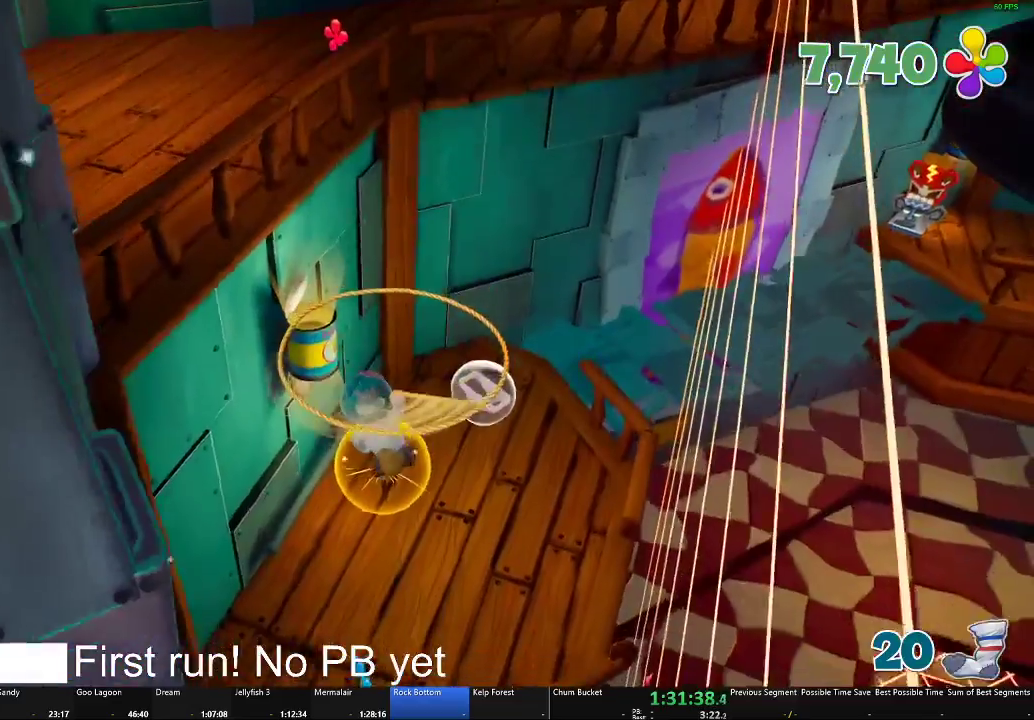
{"buttons": ["L2"], "left_stick": "up", "right_stick": "center", "events": [[100, "right_stick", "down"], [301, "right_stick", "center"]]}
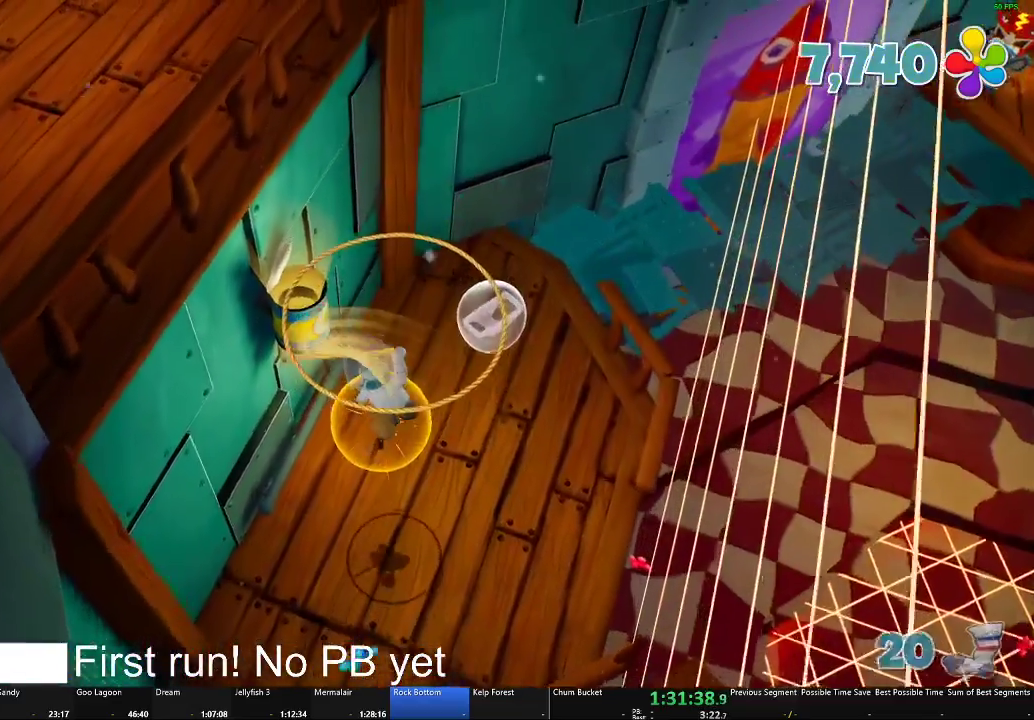
{"buttons": ["L2"], "left_stick": "center", "right_stick": "up-left", "events": [[283, "right_stick", "left"], [317, "left_stick", "center"], [434, "right_stick", "up-left"]]}
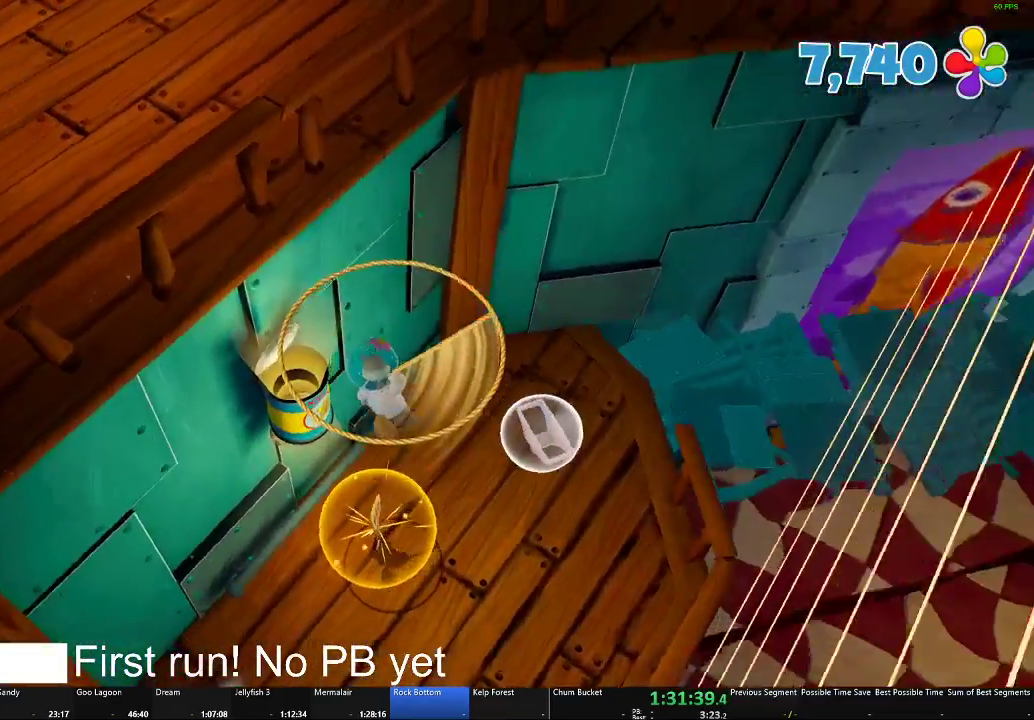
{"buttons": ["L2"], "left_stick": "up", "right_stick": "center", "events": [[34, "left_stick", "down"], [200, "left_stick", "down-left"], [267, "right_stick", "center"], [351, "left_stick", "up"]]}
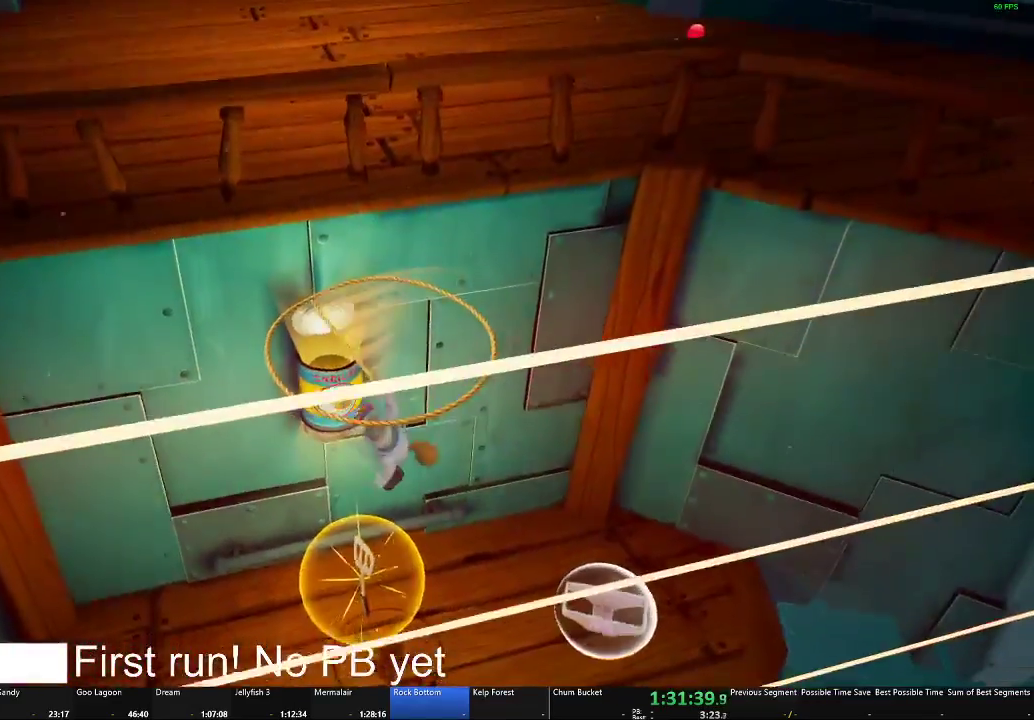
{"buttons": ["L2"], "left_stick": "up-left", "right_stick": "center", "events": [[100, "left_stick", "center"], [283, "left_stick", "up"], [417, "left_stick", "up-left"]]}
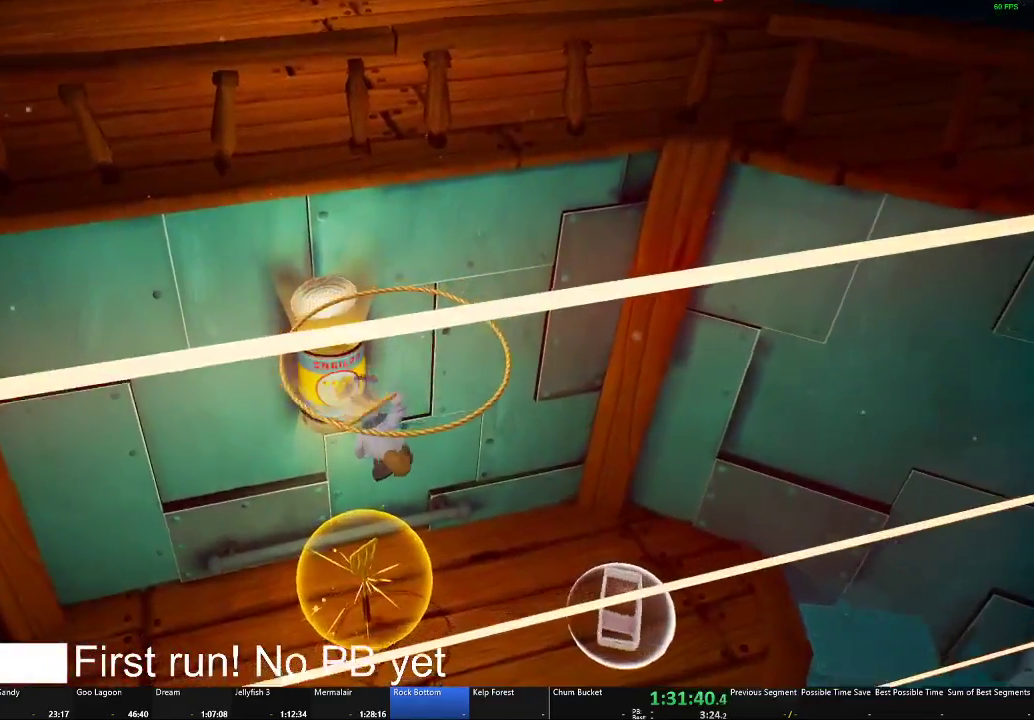
{"buttons": ["L2"], "left_stick": "down-left", "right_stick": "center", "events": [[67, "left_stick", "left"], [134, "left_stick", "center"], [484, "left_stick", "down-left"]]}
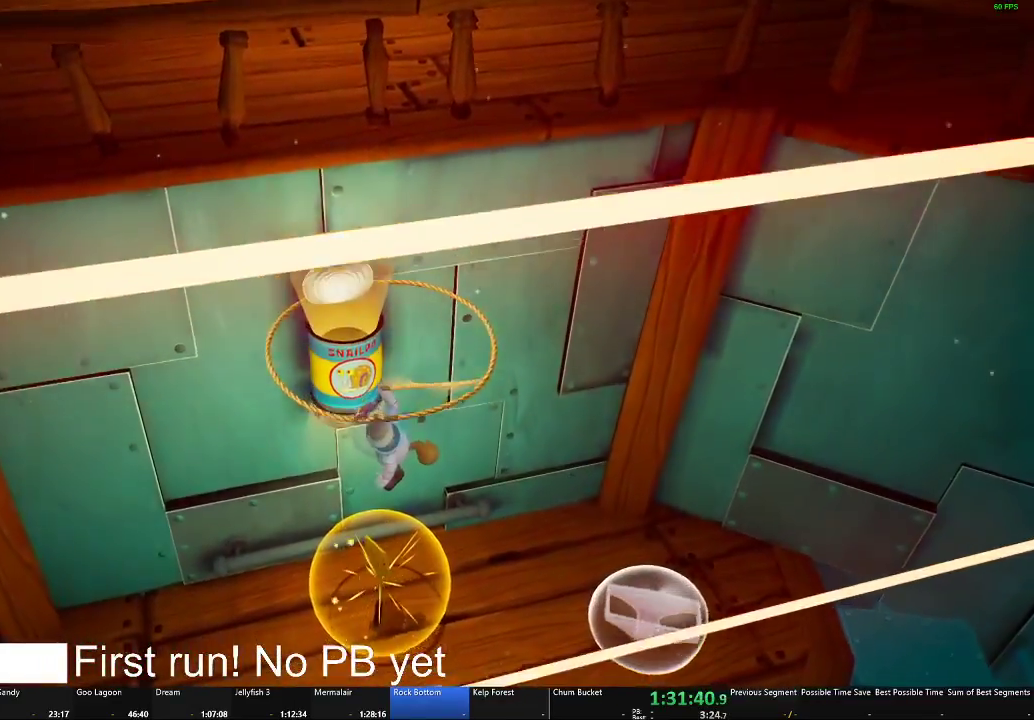
{"buttons": ["L2"], "left_stick": "down", "right_stick": "center", "events": [[67, "left_stick", "center"], [484, "left_stick", "down"]]}
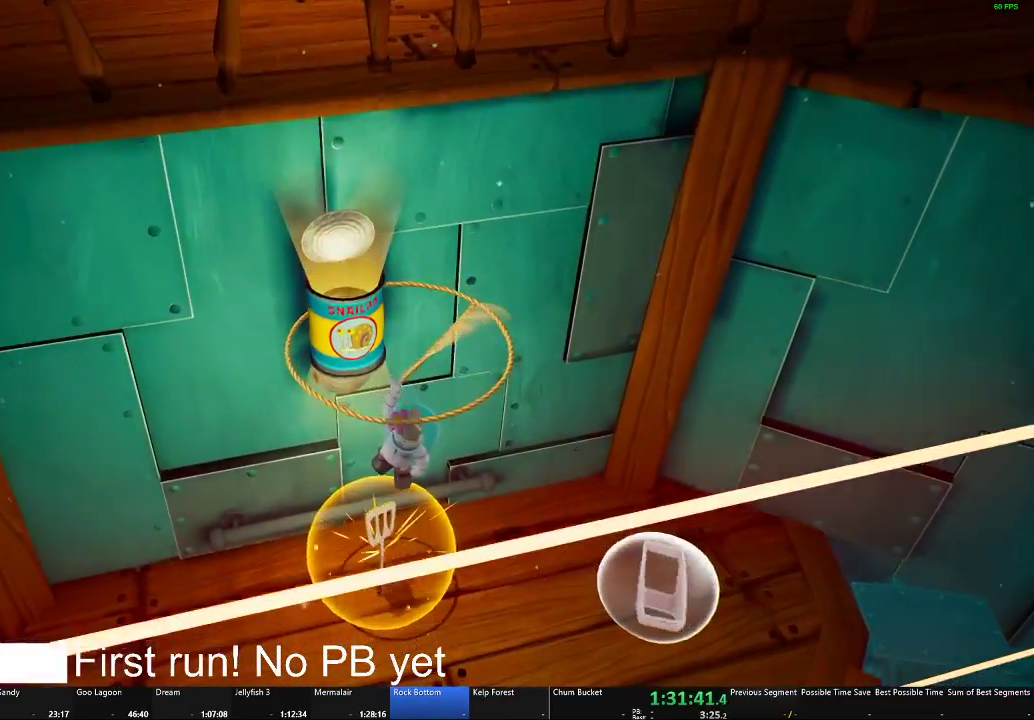
{"buttons": ["L2"], "left_stick": "center", "right_stick": "center", "events": [[34, "left_stick", "center"]]}
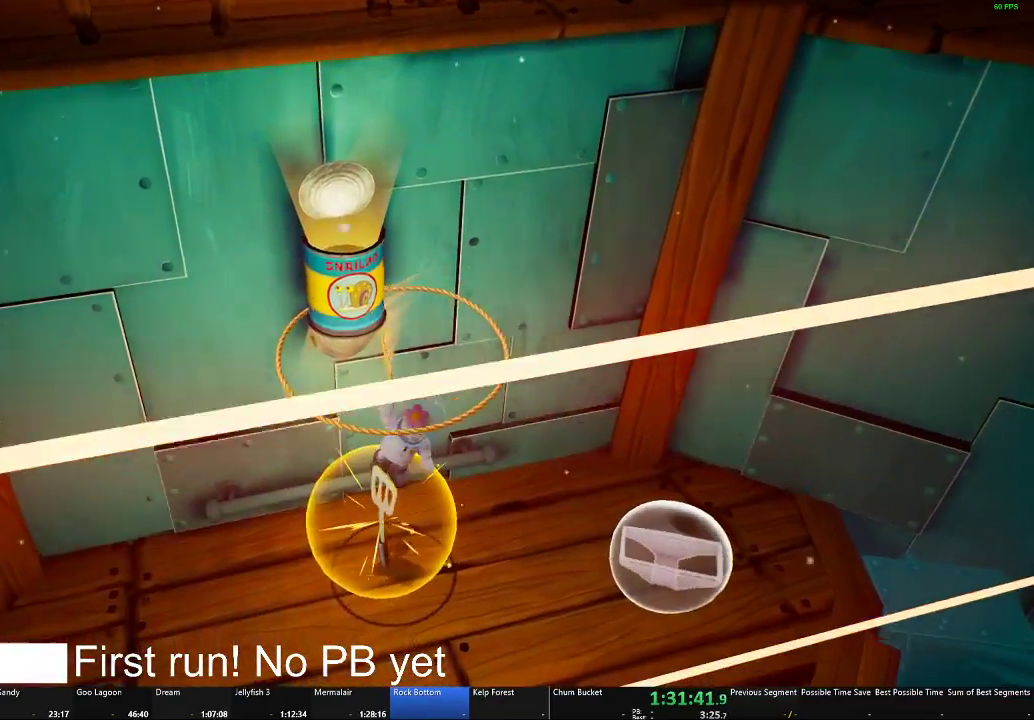
{"buttons": ["L2"], "left_stick": "center", "right_stick": "center", "events": []}
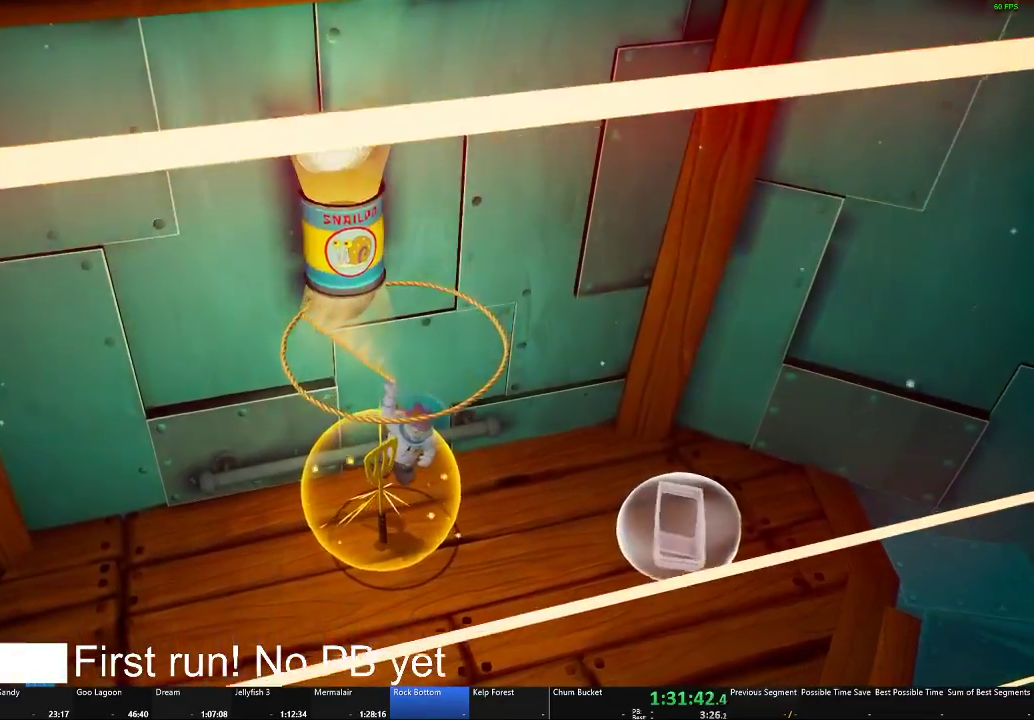
{"buttons": ["L2"], "left_stick": "center", "right_stick": "center", "events": []}
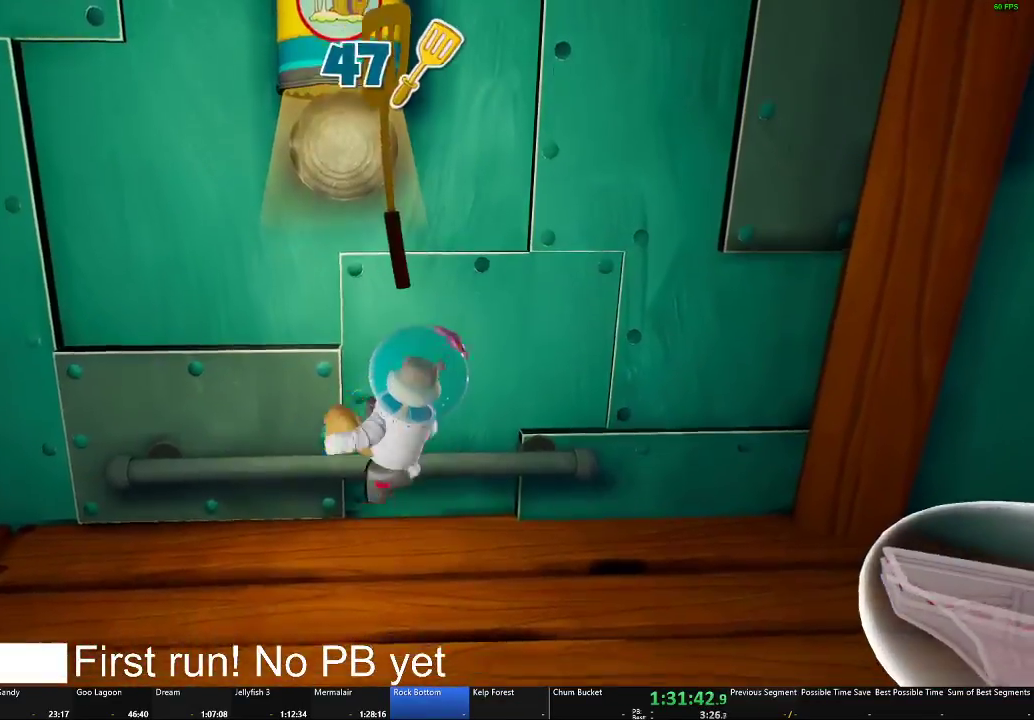
{"buttons": [], "left_stick": "center", "right_stick": "center", "events": [[250, "L2", "up"]]}
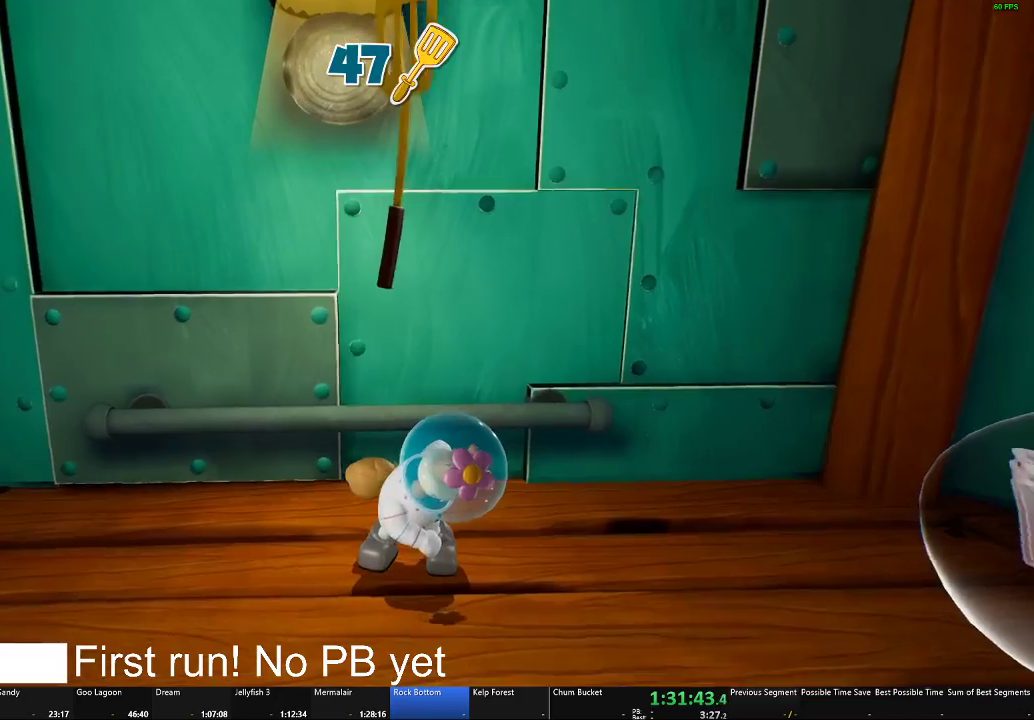
{"buttons": [], "left_stick": "center", "right_stick": "center", "events": []}
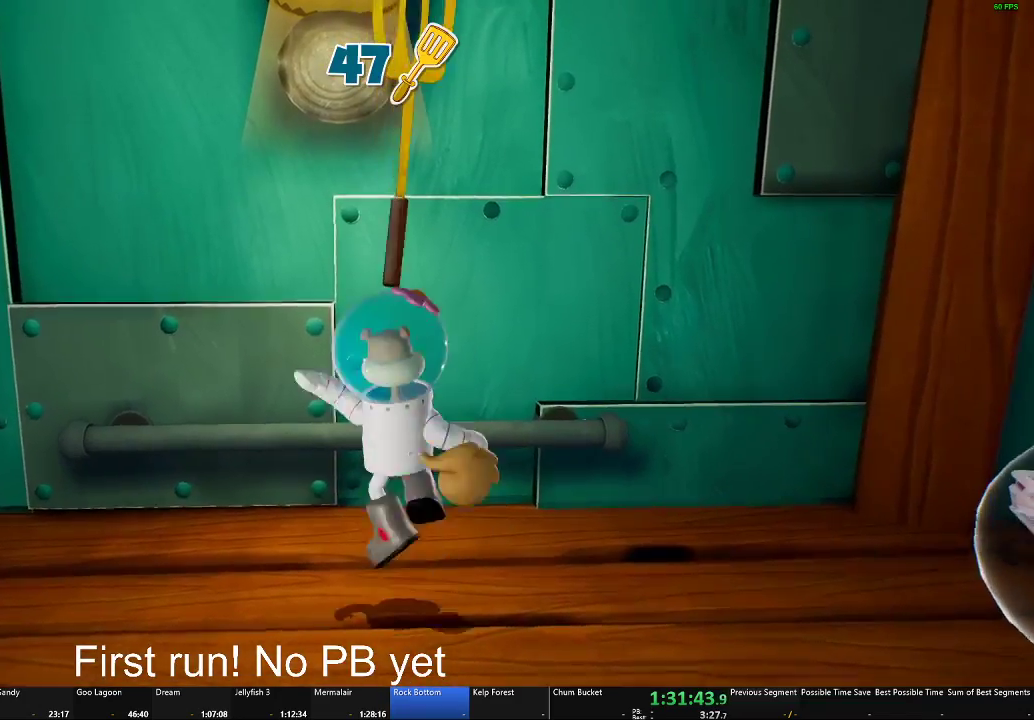
{"buttons": [], "left_stick": "center", "right_stick": "center", "events": []}
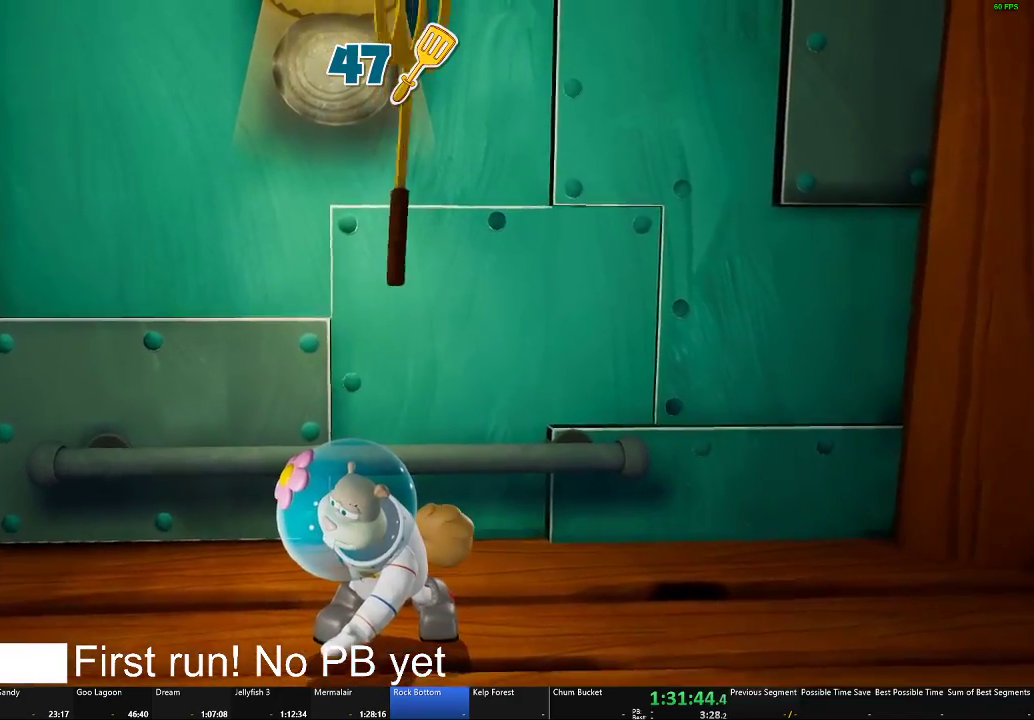
{"buttons": [], "left_stick": "center", "right_stick": "center", "events": []}
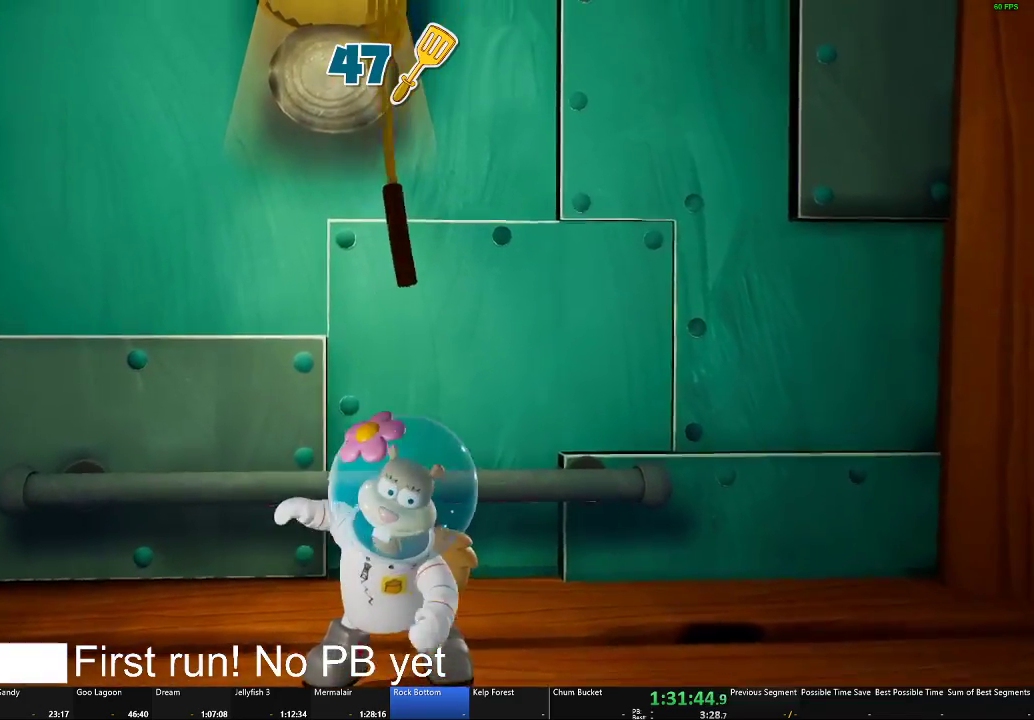
{"buttons": [], "left_stick": "center", "right_stick": "center", "events": []}
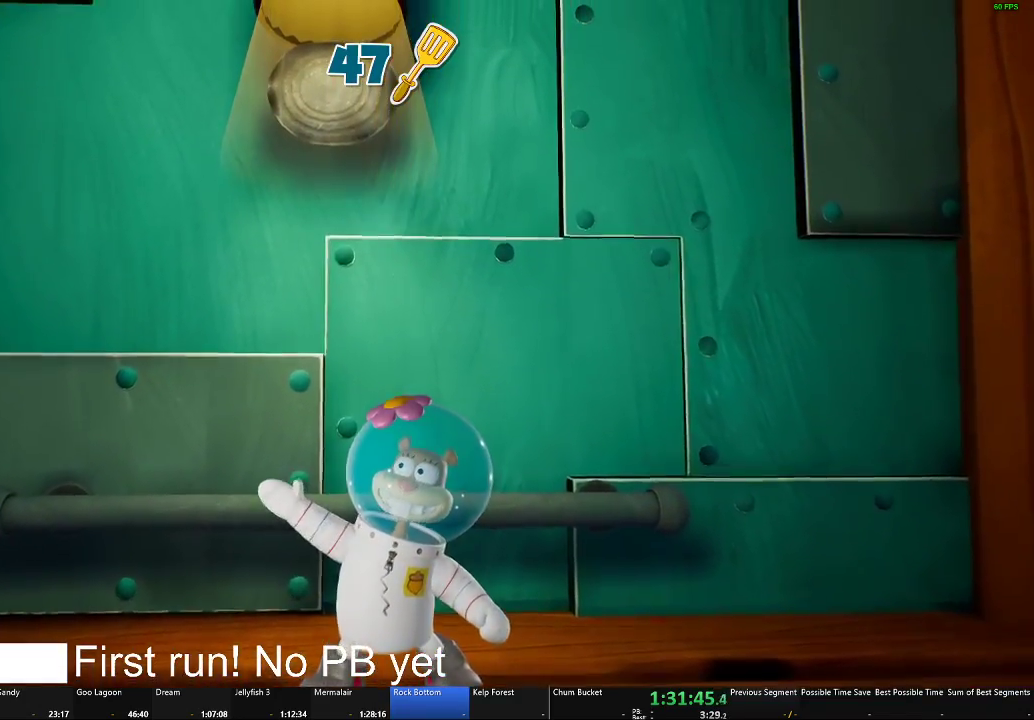
{"buttons": [], "left_stick": "center", "right_stick": "center", "events": []}